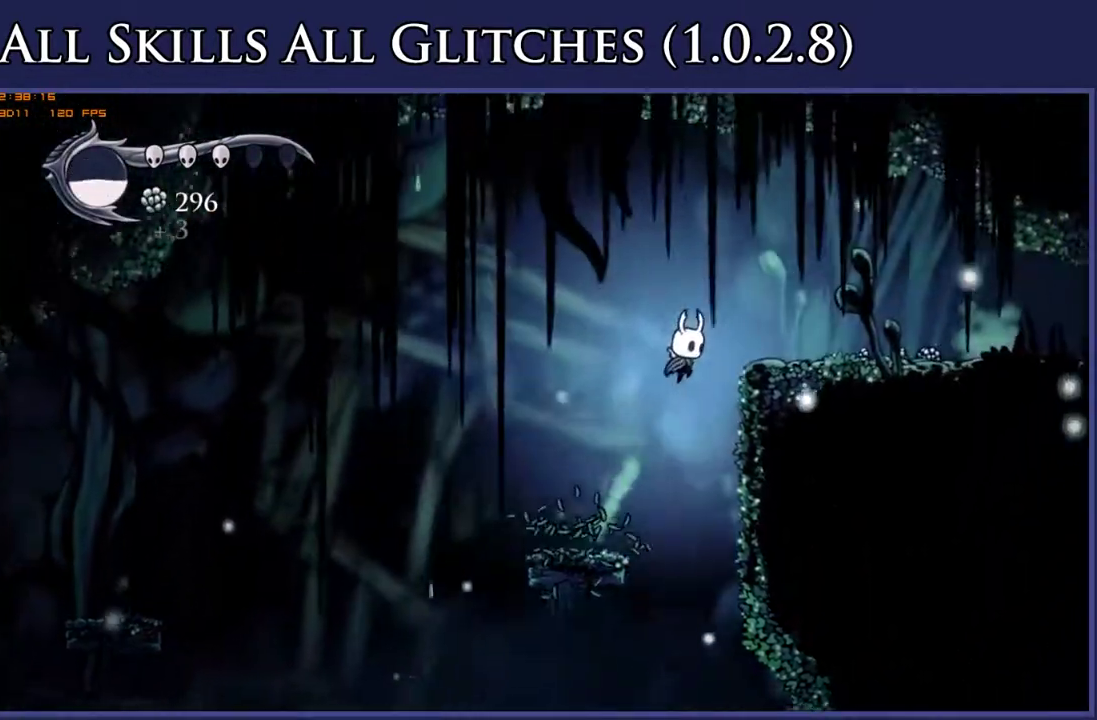
Gameplay with a controller (Xbox layout); each line is a JSON object with the inputs held at the frame after it. "events" lists button and stick changes between this image and that frame as [ms after this image, input, new state], when the widget could be followed in between. This document gives stick clicks only as held states, not as events. Not read: L3 SELECT left_stick.
{"buttons": ["DPAD_RIGHT"], "right_stick": "center", "events": [[67, "R2", "down"], [133, "A", "up"], [183, "R2", "up"]]}
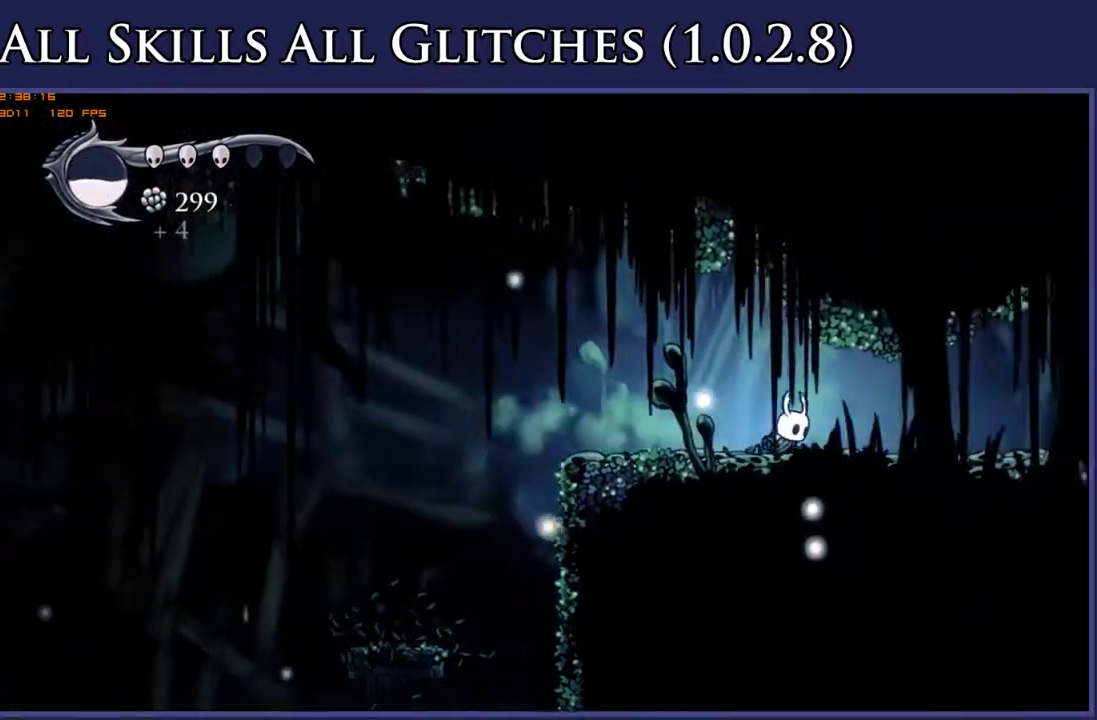
{"buttons": ["DPAD_RIGHT"], "right_stick": "center", "events": [[100, "R2", "down"], [250, "R2", "up"]]}
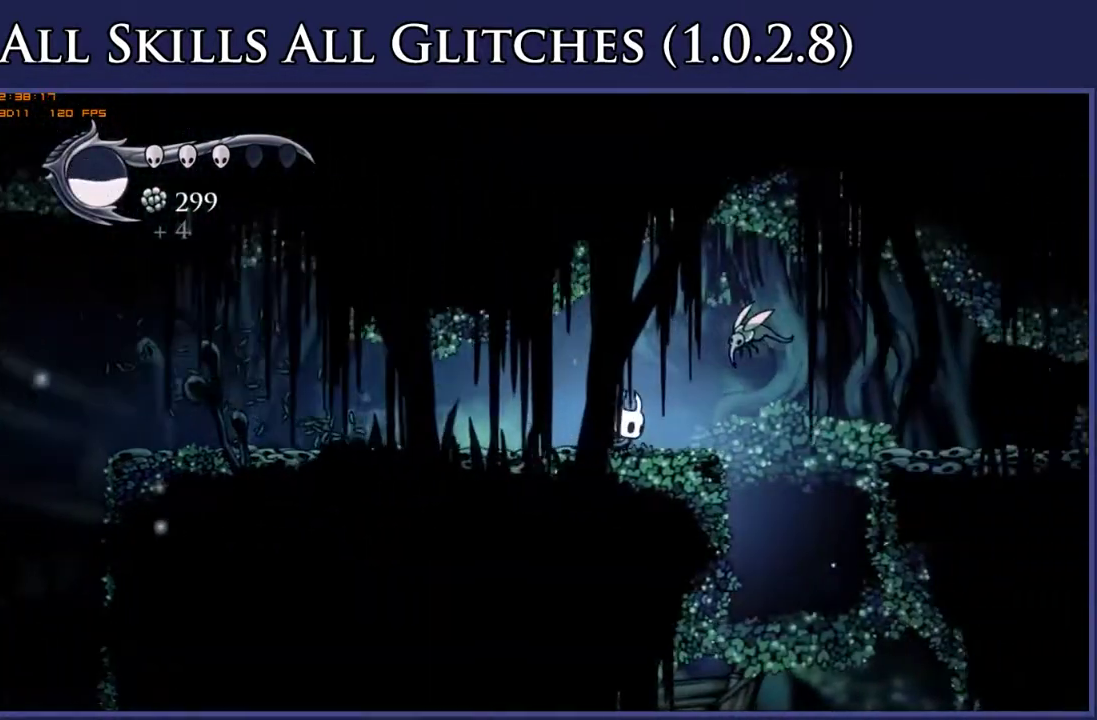
{"buttons": ["DPAD_RIGHT"], "right_stick": "center", "events": [[233, "DPAD_UP", "down"], [333, "X", "down"], [433, "DPAD_UP", "up"], [450, "X", "up"]]}
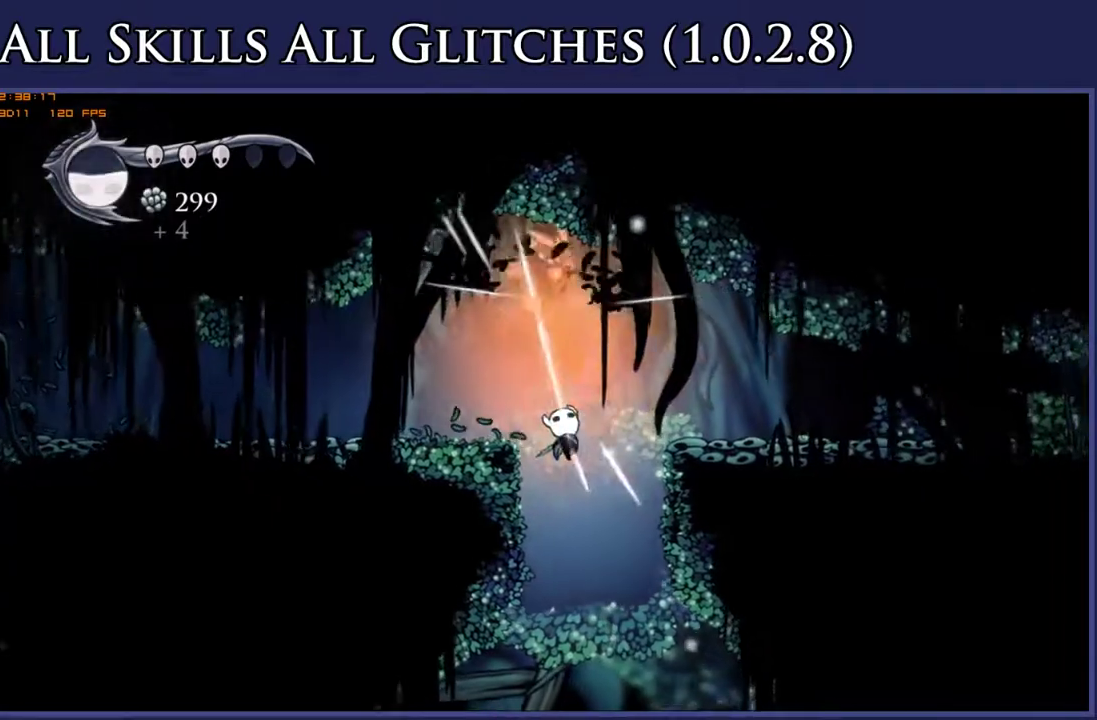
{"buttons": ["DPAD_RIGHT"], "right_stick": "center", "events": [[117, "DPAD_RIGHT", "up"], [267, "DPAD_RIGHT", "down"]]}
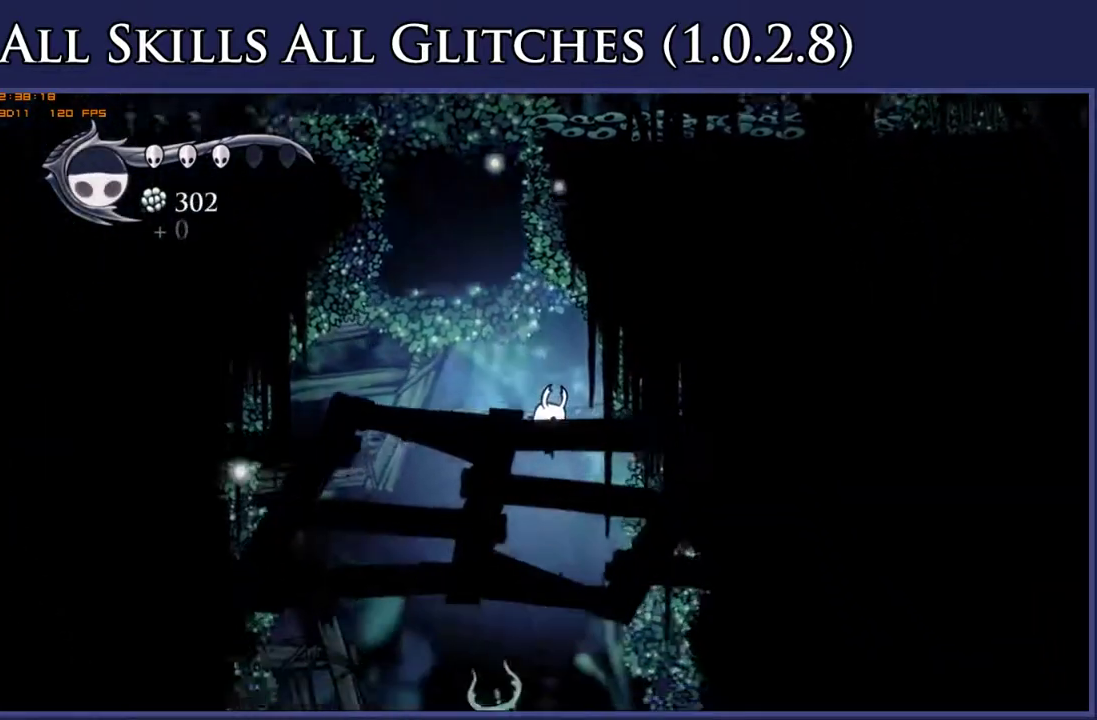
{"buttons": ["DPAD_RIGHT"], "right_stick": "center", "events": []}
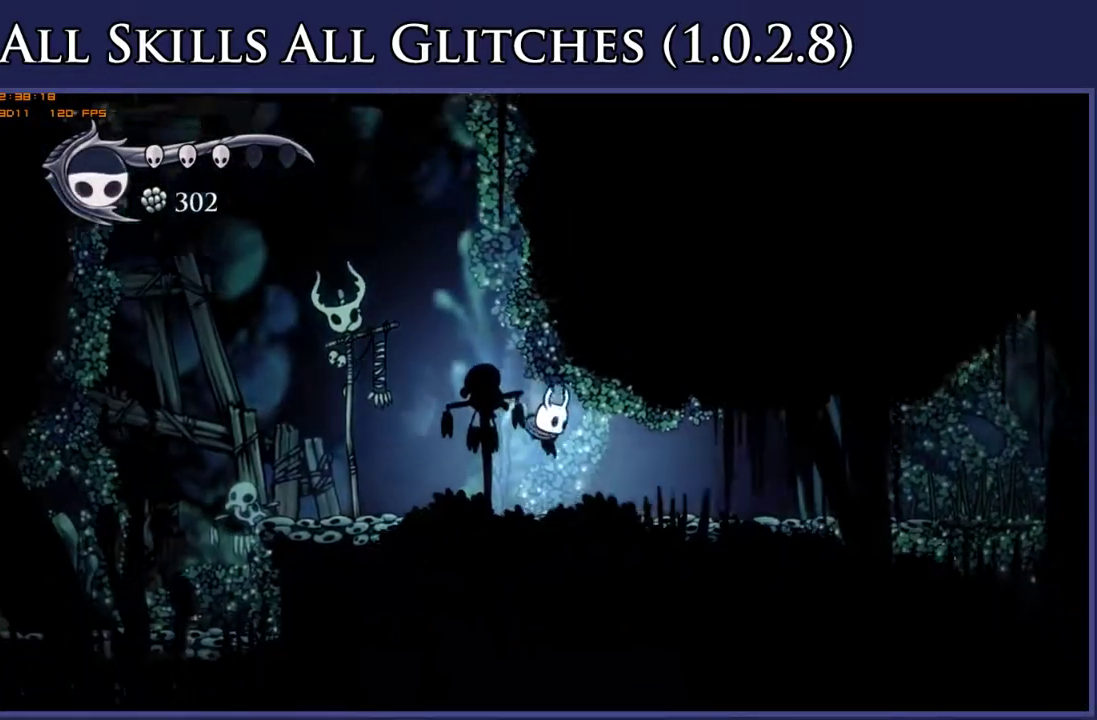
{"buttons": ["DPAD_RIGHT"], "right_stick": "center", "events": [[83, "R2", "down"], [233, "R2", "up"]]}
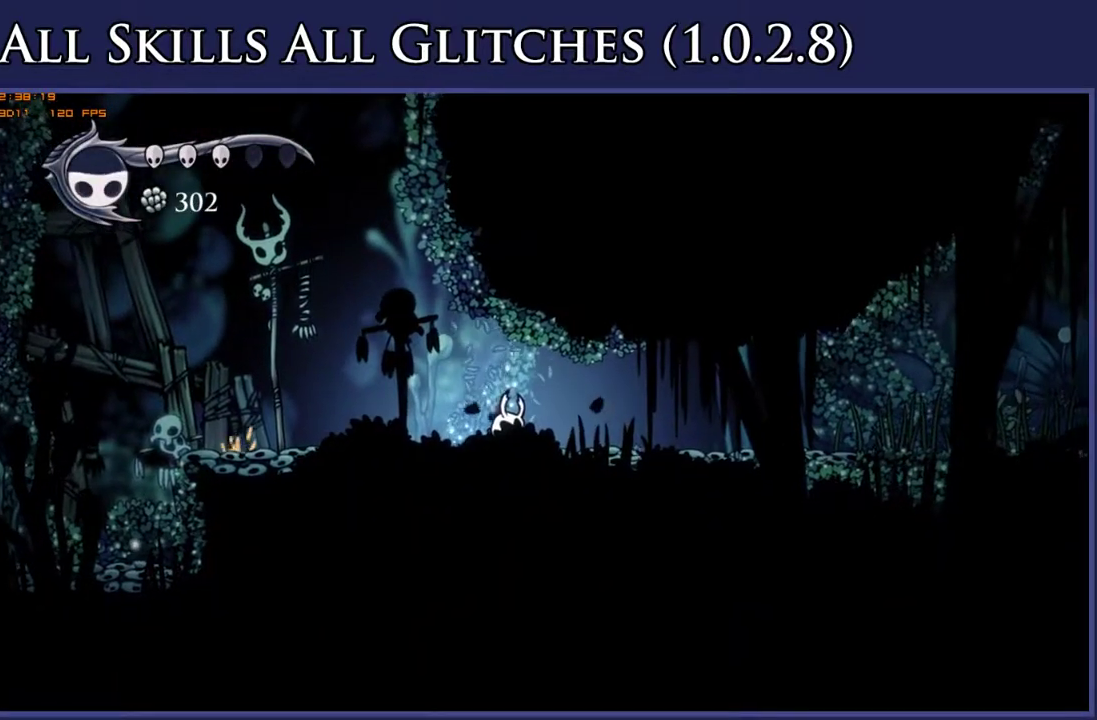
{"buttons": ["DPAD_RIGHT"], "right_stick": "center", "events": []}
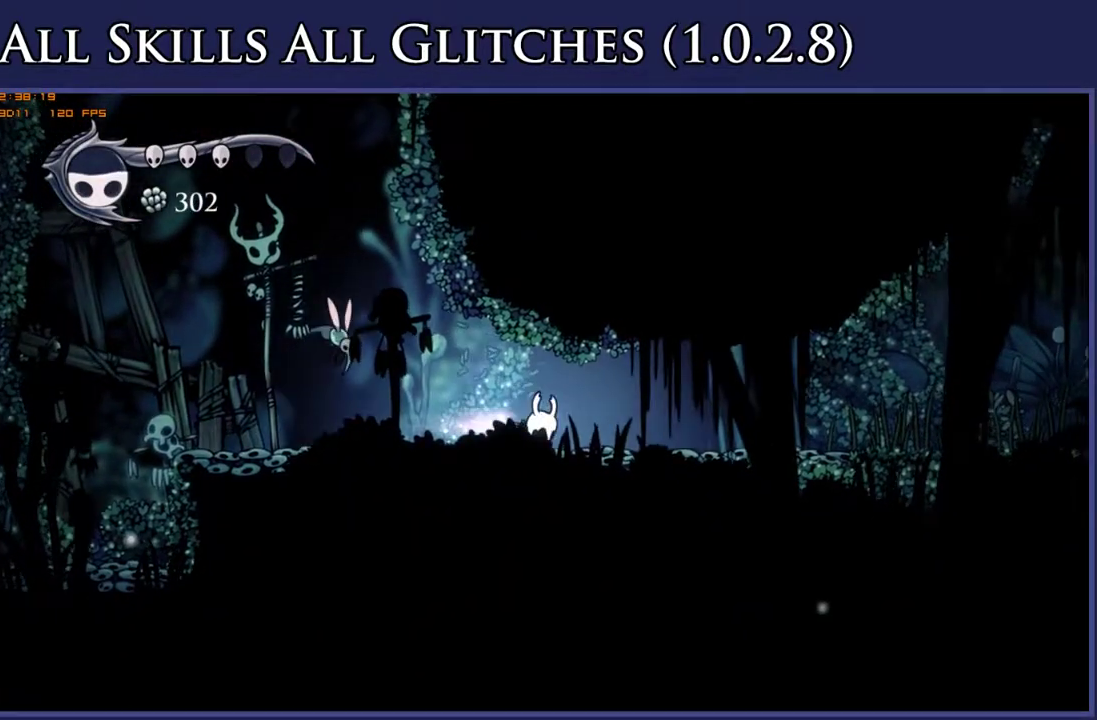
{"buttons": ["DPAD_RIGHT"], "right_stick": "center", "events": [[17, "R2", "down"], [150, "R2", "up"]]}
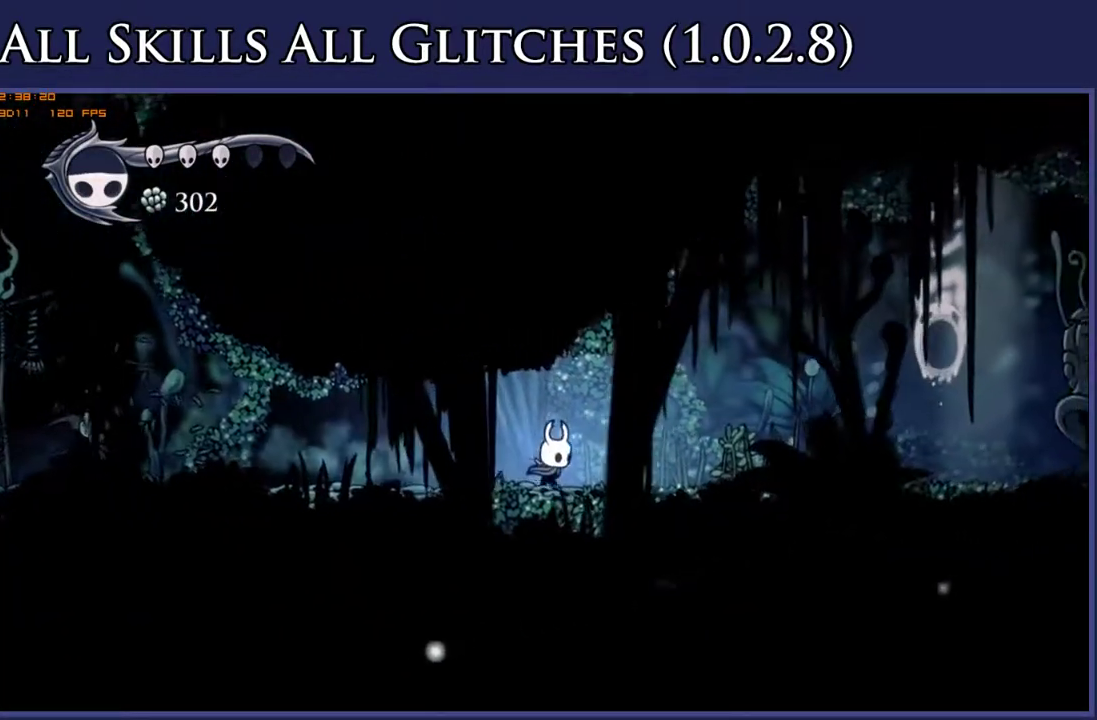
{"buttons": ["DPAD_RIGHT"], "right_stick": "center", "events": []}
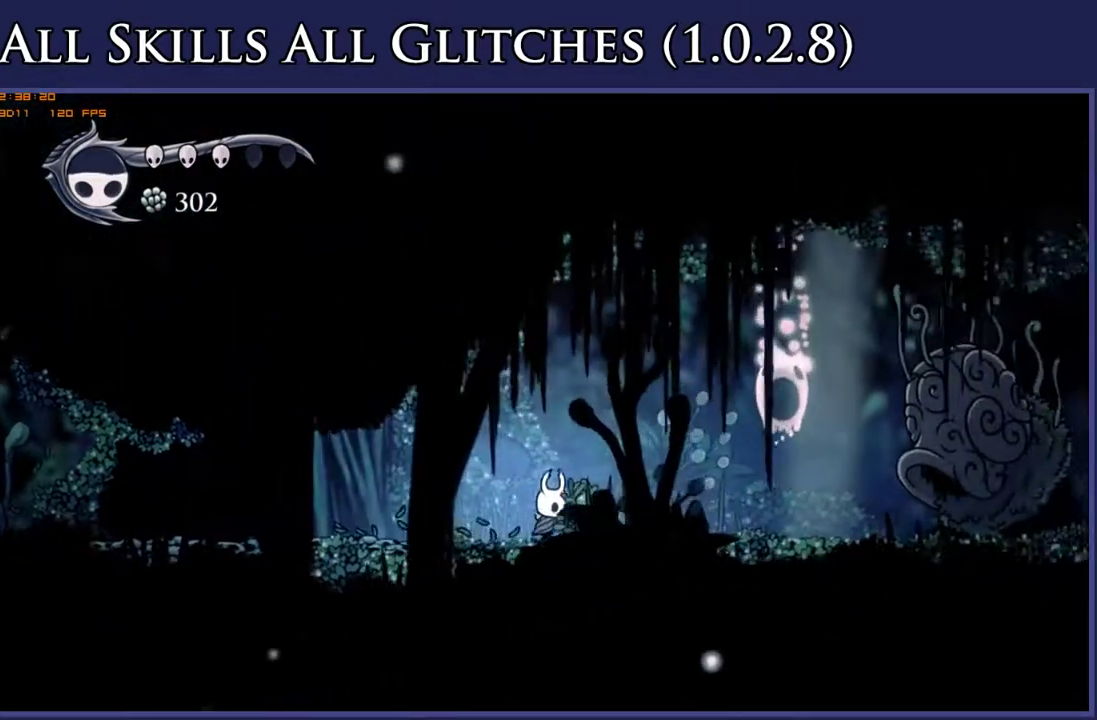
{"buttons": ["A", "DPAD_RIGHT"], "right_stick": "center", "events": [[267, "A", "down"]]}
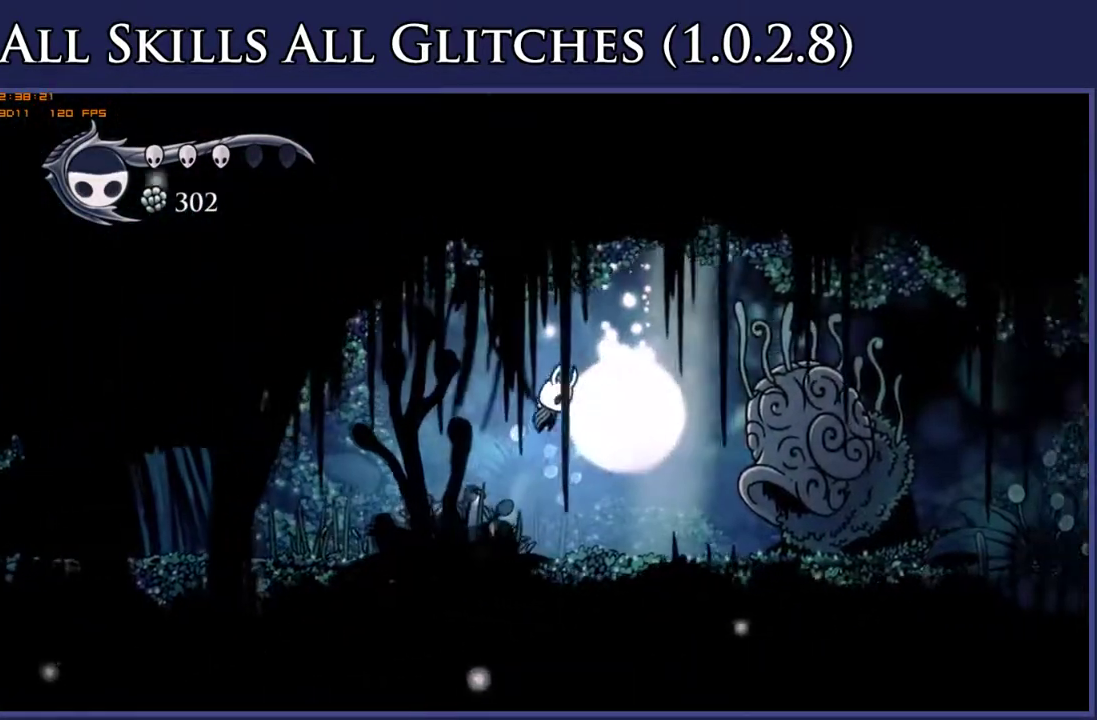
{"buttons": [], "right_stick": "center", "events": [[183, "A", "up"], [300, "DPAD_RIGHT", "up"]]}
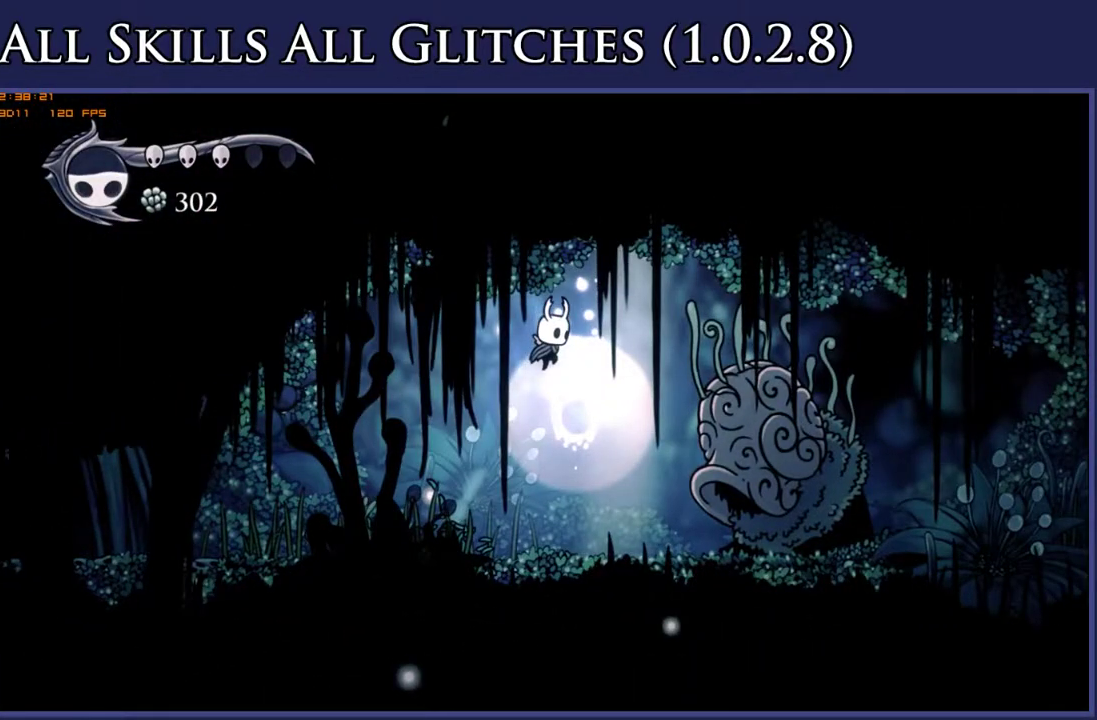
{"buttons": [], "right_stick": "center", "events": []}
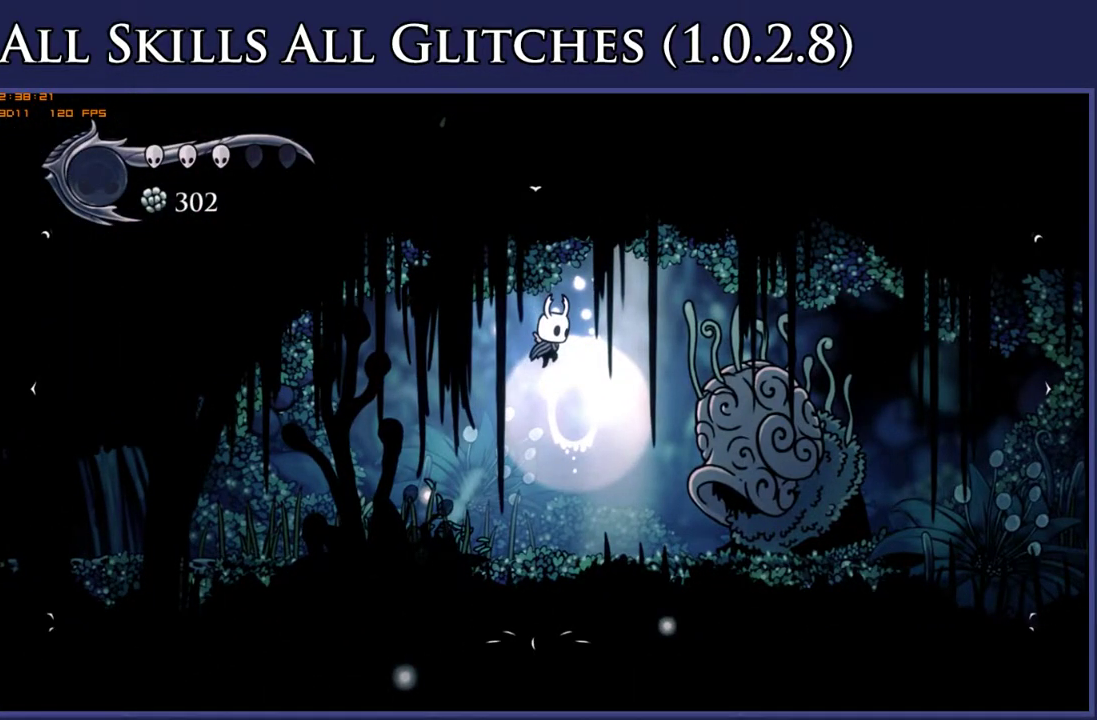
{"buttons": [], "right_stick": "center", "events": []}
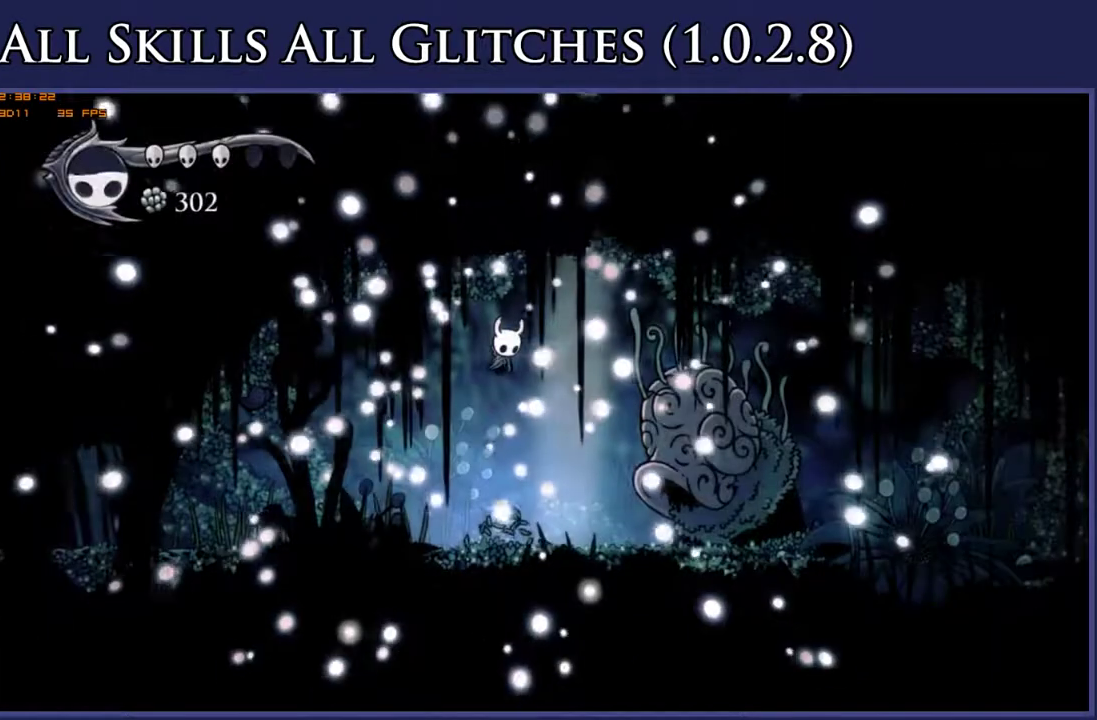
{"buttons": ["A"], "right_stick": "center", "events": [[117, "START", "down"], [267, "START", "up"], [450, "A", "down"]]}
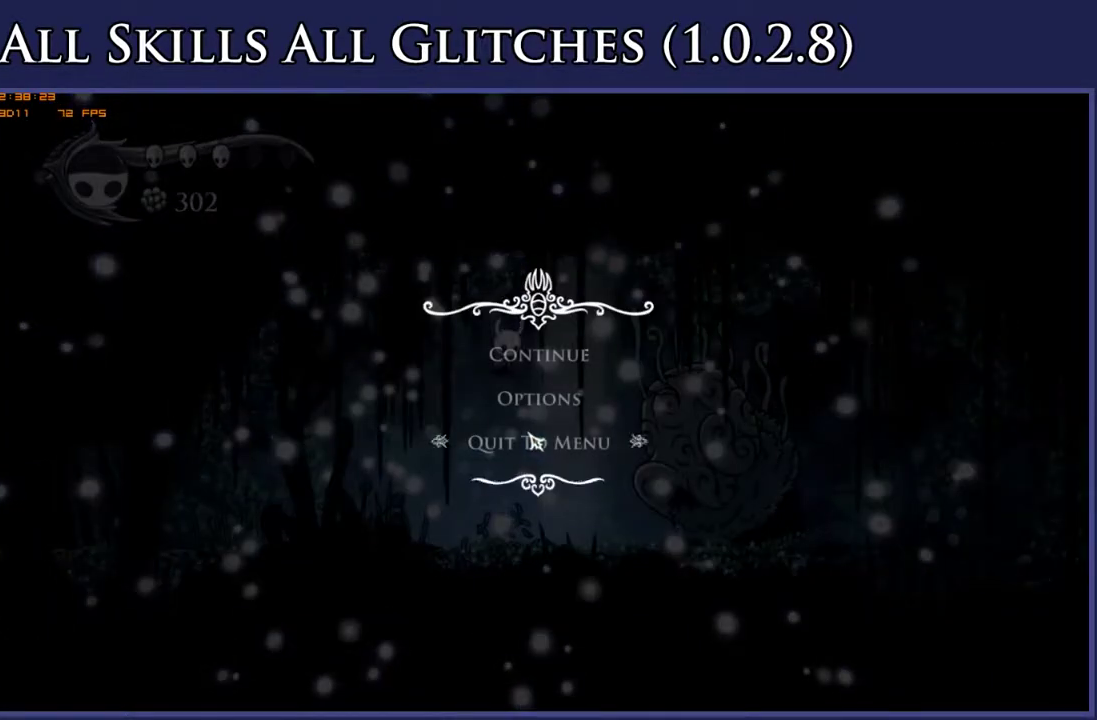
{"buttons": ["A"], "right_stick": "center", "events": [[50, "A", "up"], [133, "A", "down"], [233, "A", "up"], [317, "A", "down"], [400, "A", "up"], [500, "A", "down"]]}
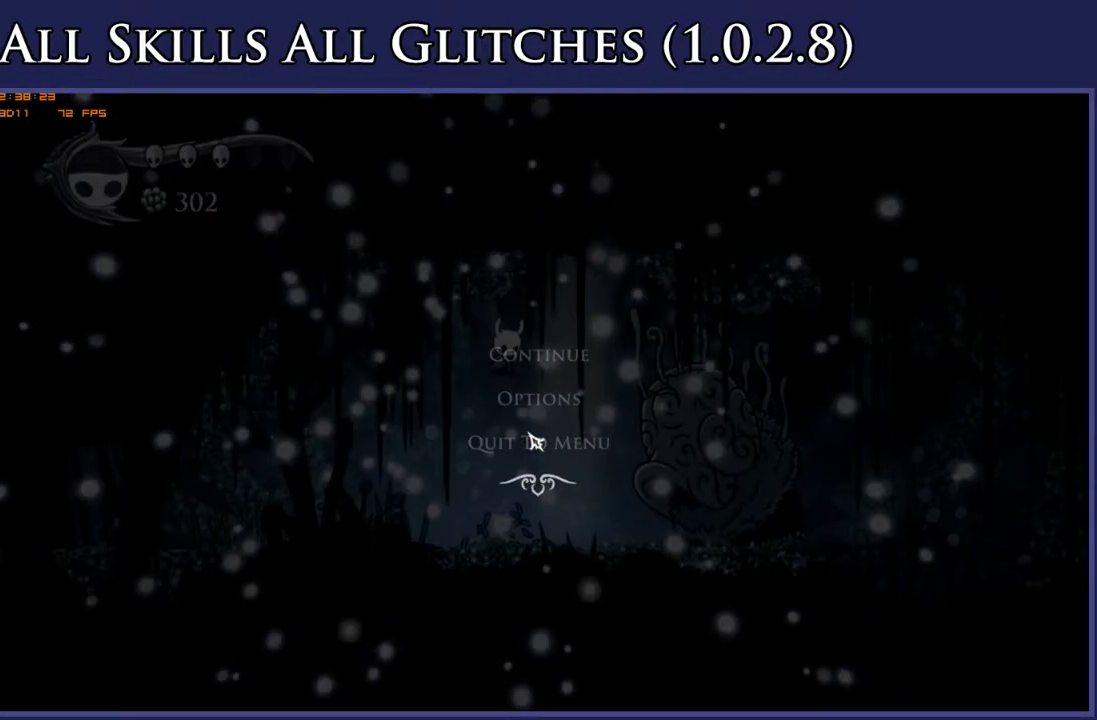
{"buttons": ["A"], "right_stick": "center", "events": [[83, "A", "up"], [183, "A", "down"], [250, "A", "up"], [350, "A", "down"], [417, "A", "up"], [500, "A", "down"]]}
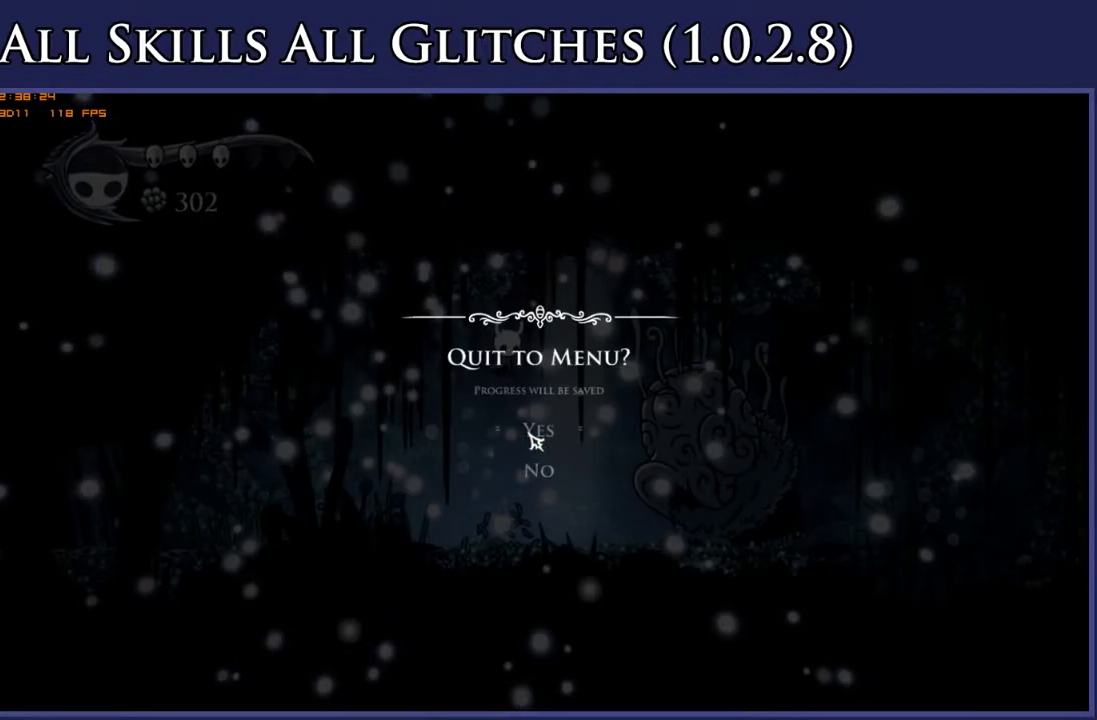
{"buttons": [], "right_stick": "center", "events": [[83, "A", "up"], [167, "A", "down"], [283, "A", "up"], [383, "A", "down"], [467, "A", "up"]]}
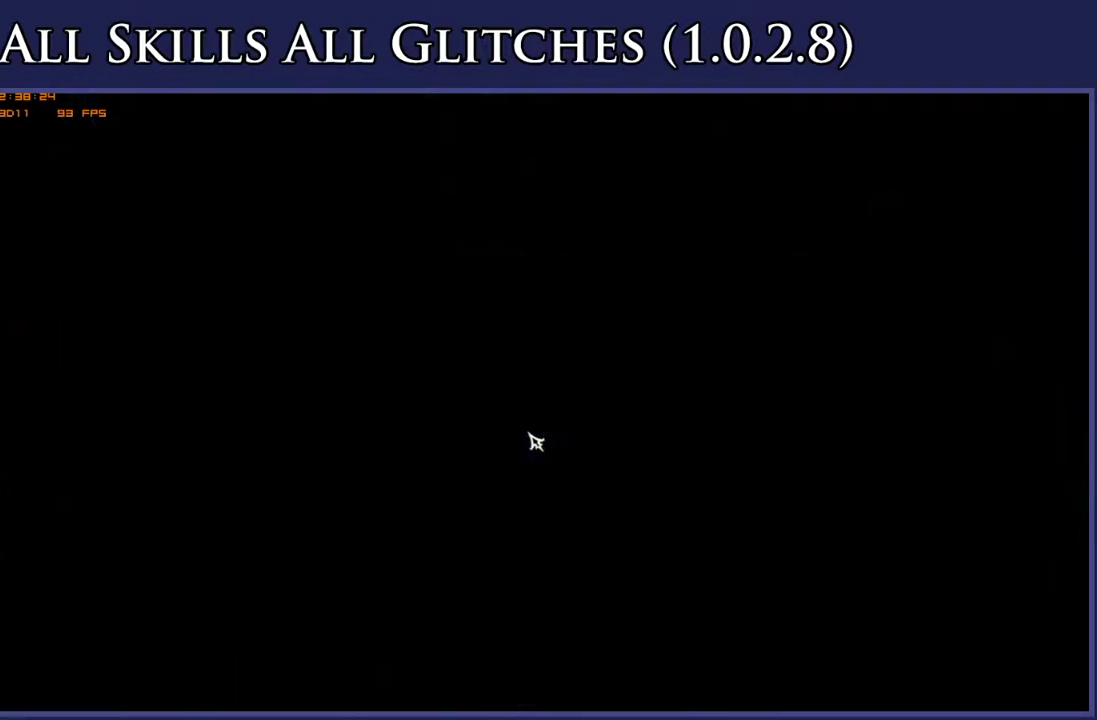
{"buttons": ["A"], "right_stick": "center", "events": [[67, "A", "down"], [117, "A", "up"], [267, "A", "down"], [333, "A", "up"], [450, "A", "down"]]}
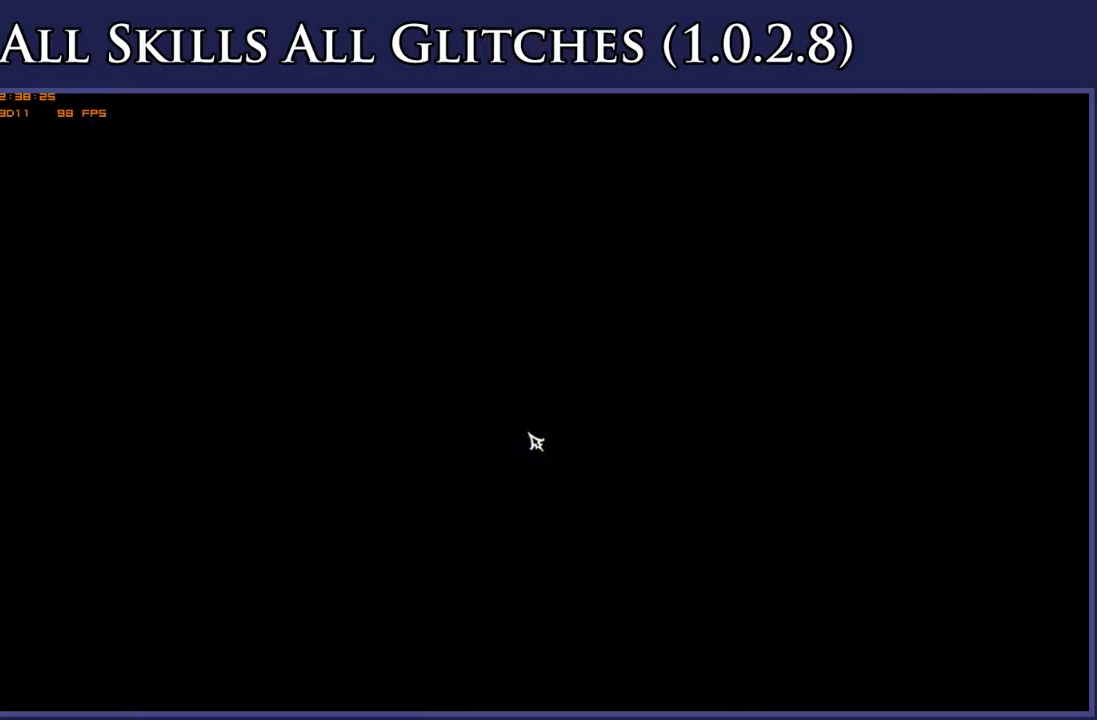
{"buttons": [], "right_stick": "center", "events": [[50, "A", "up"], [150, "A", "down"], [233, "A", "up"], [383, "A", "down"], [433, "A", "up"]]}
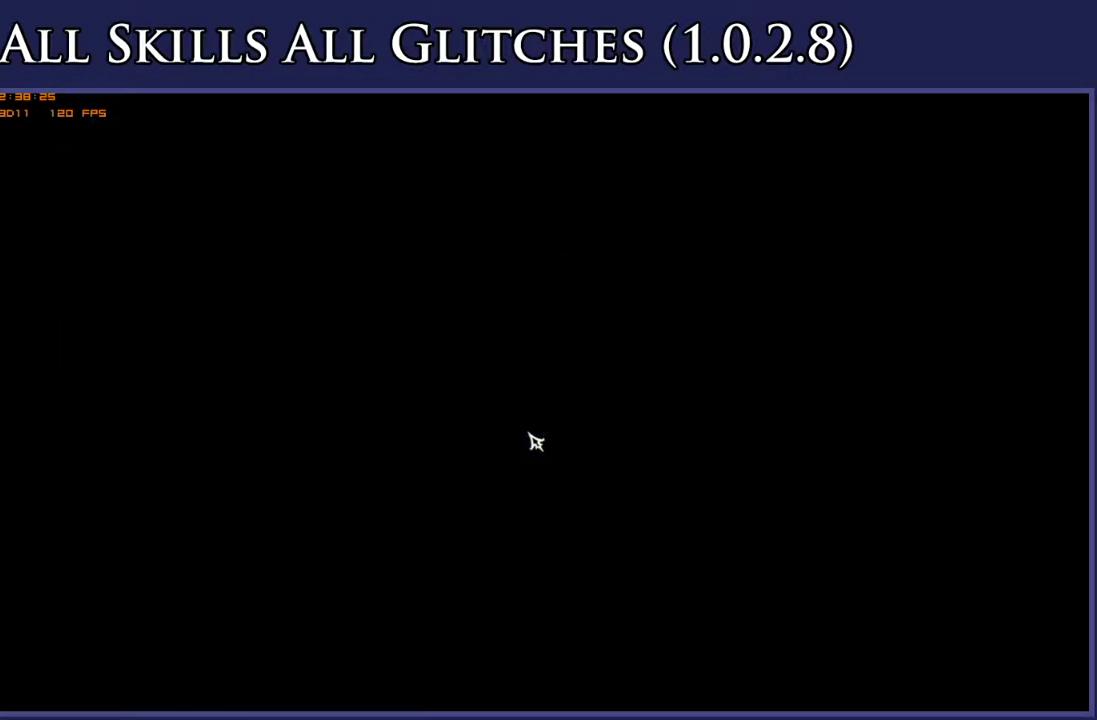
{"buttons": ["A"], "right_stick": "center", "events": [[50, "A", "down"], [150, "A", "up"], [233, "A", "down"], [333, "A", "up"], [467, "A", "down"]]}
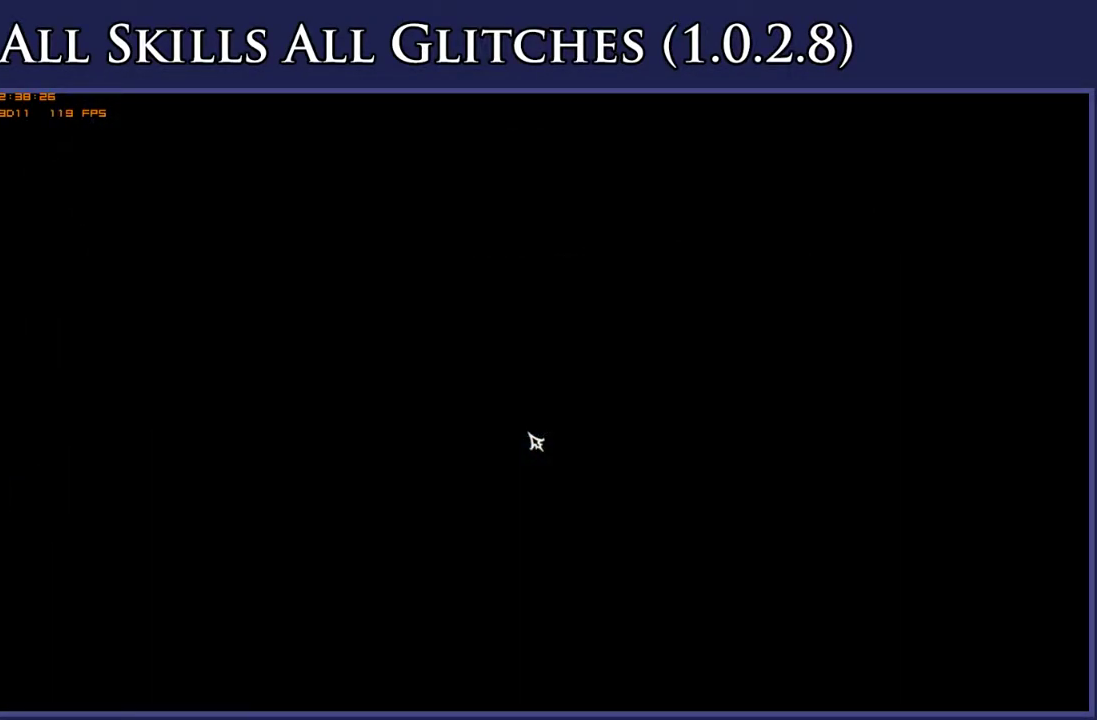
{"buttons": [], "right_stick": "center", "events": [[17, "A", "up"], [150, "A", "down"], [233, "A", "up"], [333, "A", "down"], [400, "A", "up"]]}
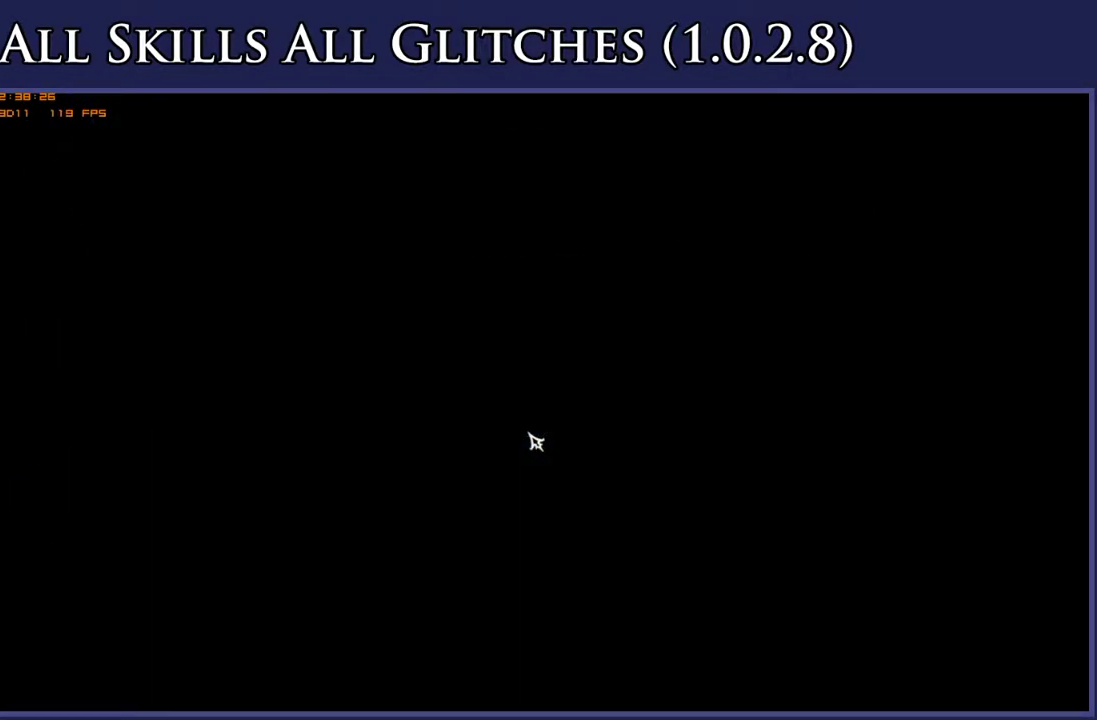
{"buttons": [], "right_stick": "center", "events": [[33, "A", "down"], [100, "A", "up"], [217, "A", "down"], [283, "A", "up"], [417, "A", "down"], [467, "A", "up"]]}
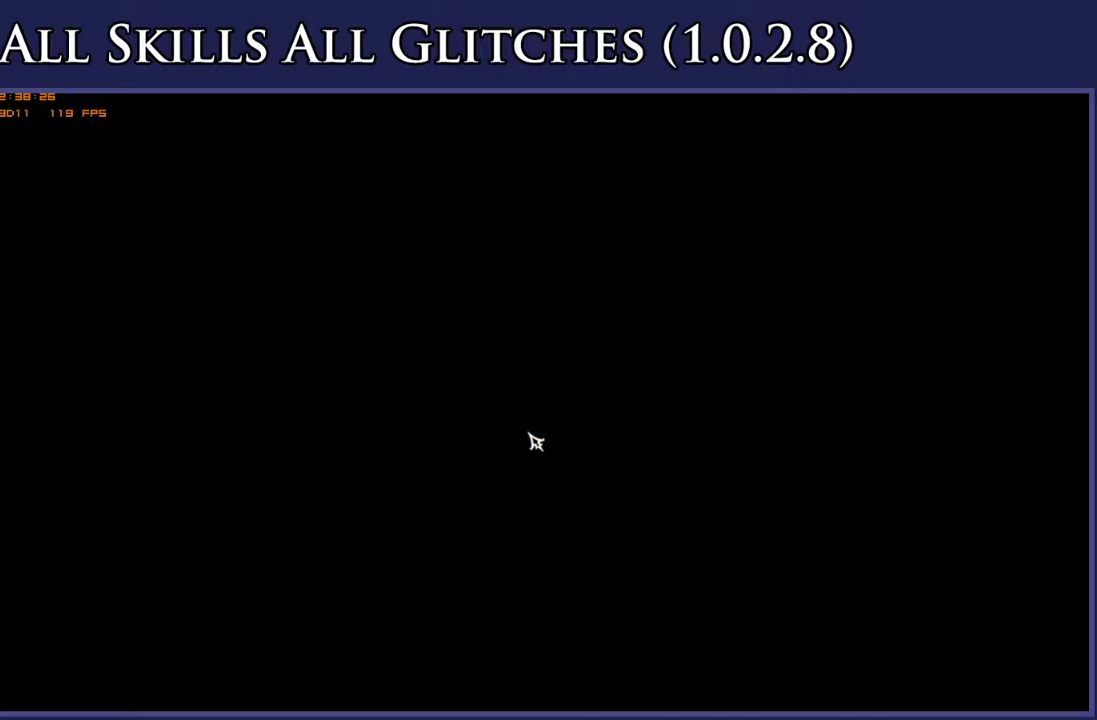
{"buttons": ["A"], "right_stick": "center", "events": [[100, "A", "down"], [183, "A", "up"], [300, "A", "down"], [383, "A", "up"], [500, "A", "down"]]}
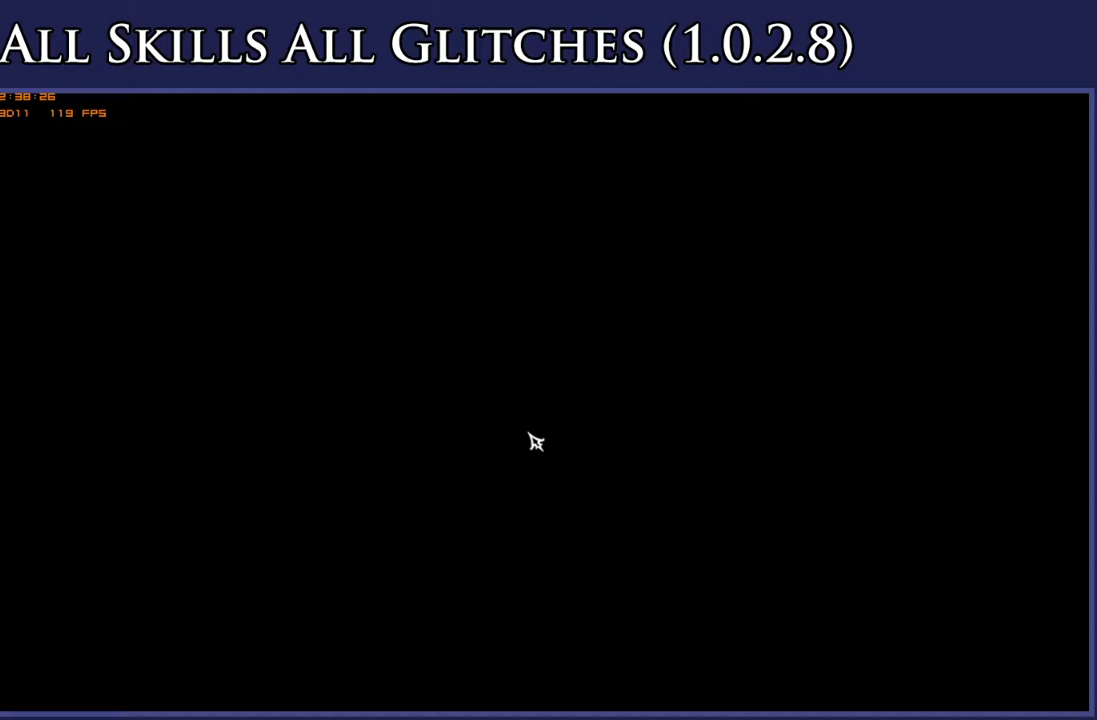
{"buttons": [], "right_stick": "center", "events": [[50, "A", "up"], [150, "A", "down"], [217, "A", "up"], [367, "A", "down"], [417, "A", "up"]]}
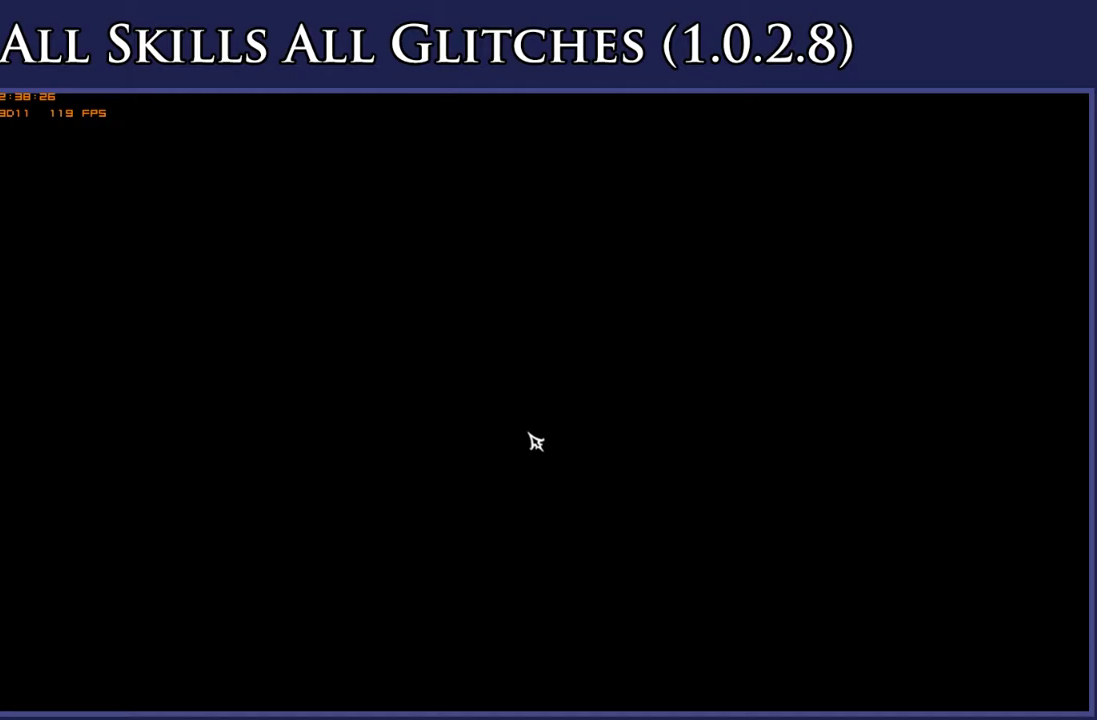
{"buttons": [], "right_stick": "center", "events": [[33, "A", "down"], [117, "A", "up"], [417, "A", "down"], [483, "A", "up"]]}
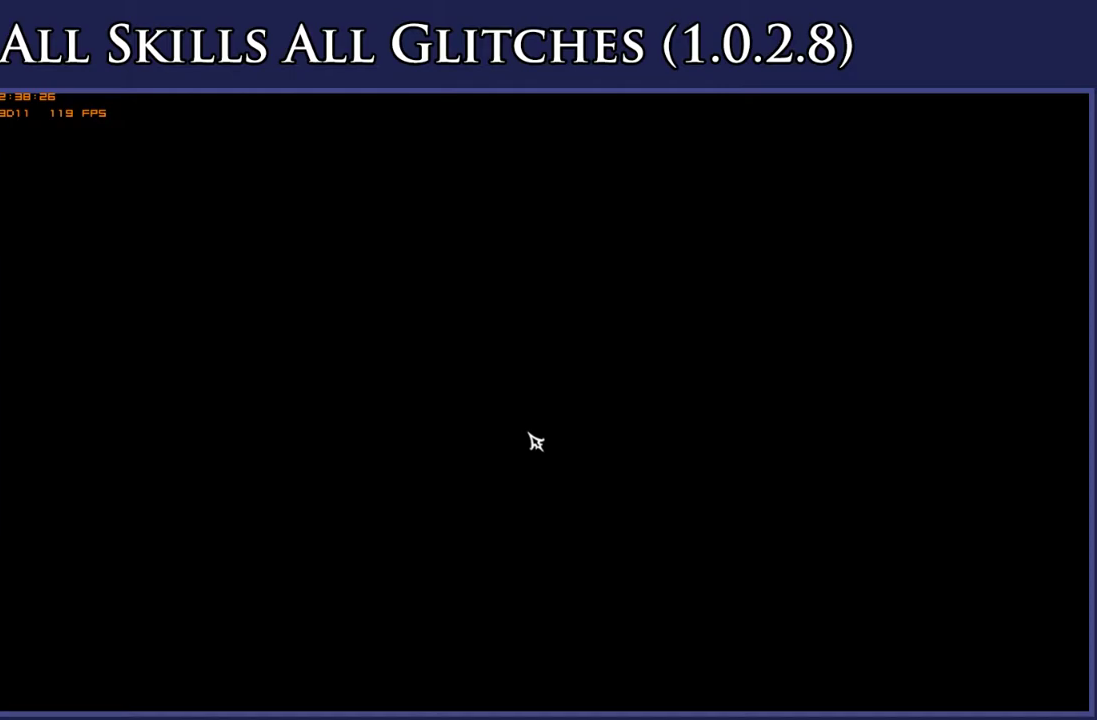
{"buttons": ["A"], "right_stick": "center", "events": [[100, "A", "down"], [167, "A", "up"], [283, "A", "down"], [367, "A", "up"], [483, "A", "down"]]}
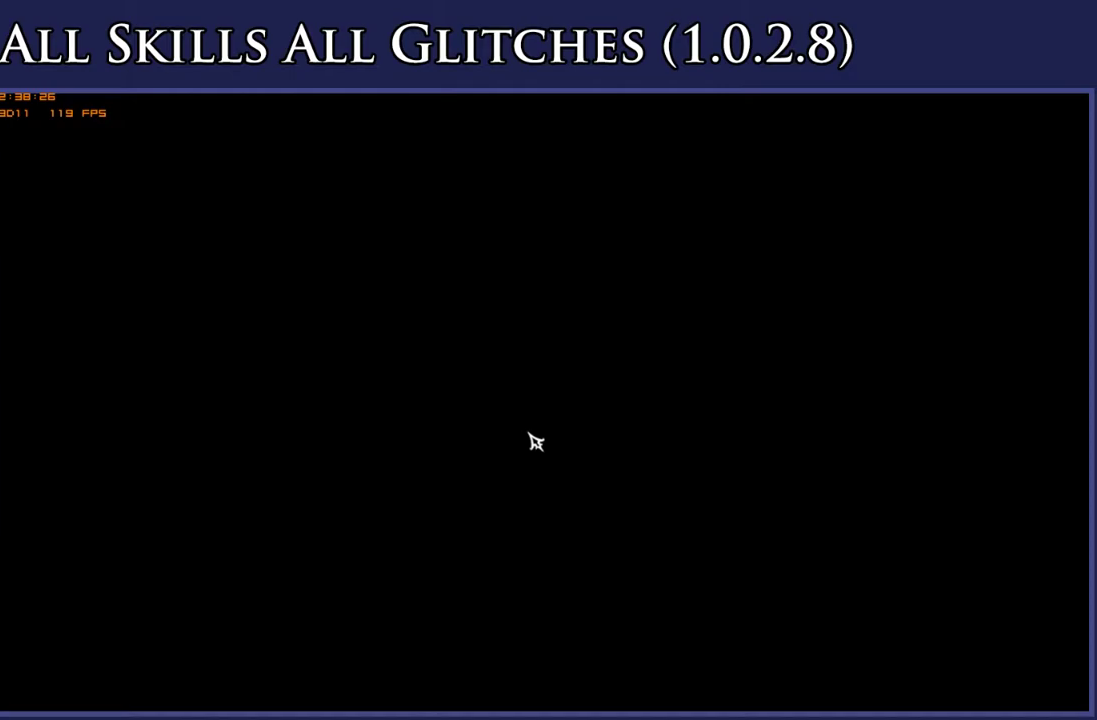
{"buttons": [], "right_stick": "center", "events": [[33, "A", "up"], [167, "A", "down"], [233, "A", "up"], [383, "A", "down"], [433, "A", "up"]]}
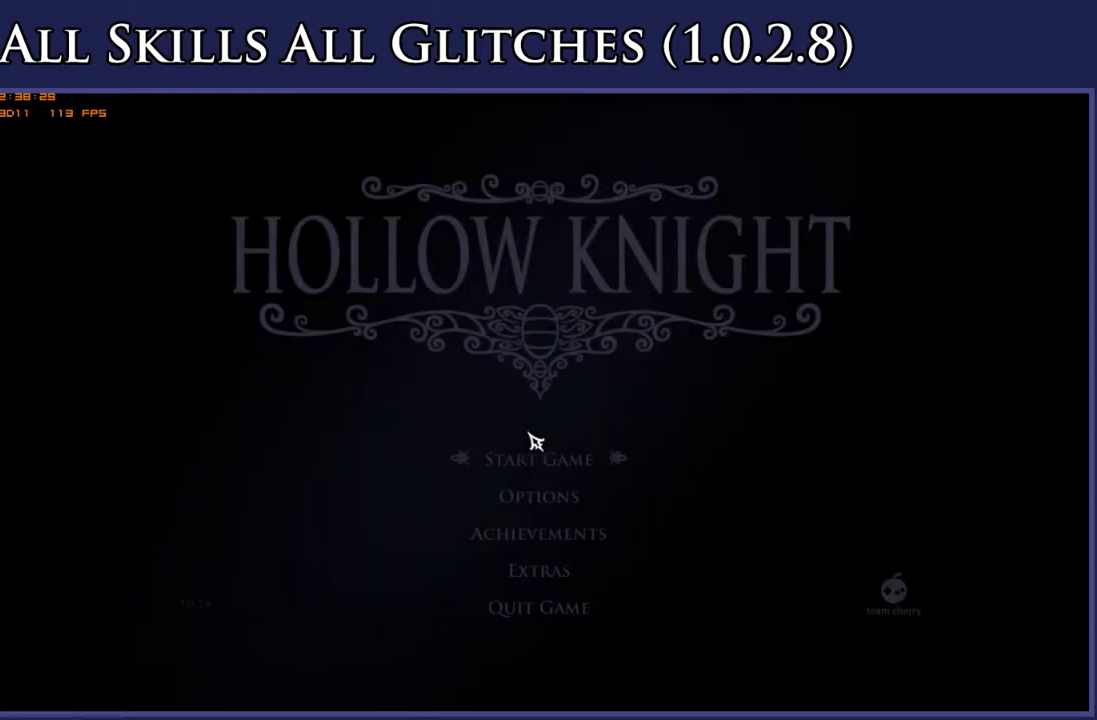
{"buttons": [], "right_stick": "center", "events": [[33, "A", "down"], [117, "A", "up"], [233, "A", "down"], [300, "A", "up"], [433, "A", "down"], [500, "A", "up"]]}
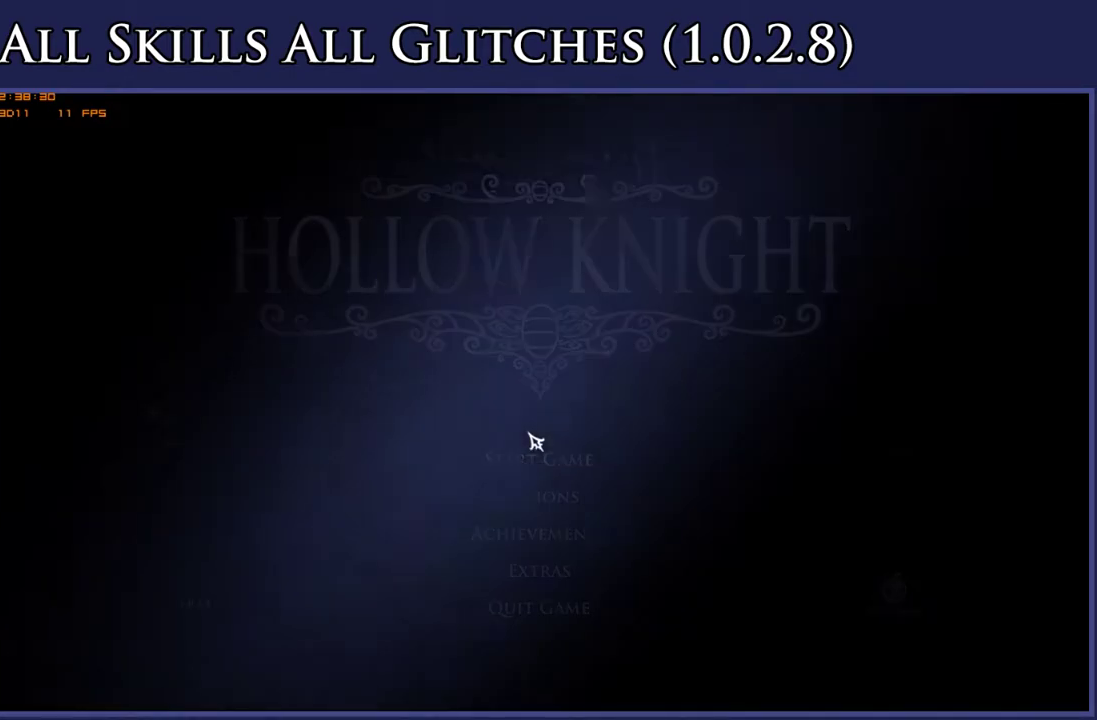
{"buttons": ["A"], "right_stick": "center", "events": [[100, "A", "down"], [183, "A", "up"], [300, "A", "down"], [400, "A", "up"], [500, "A", "down"]]}
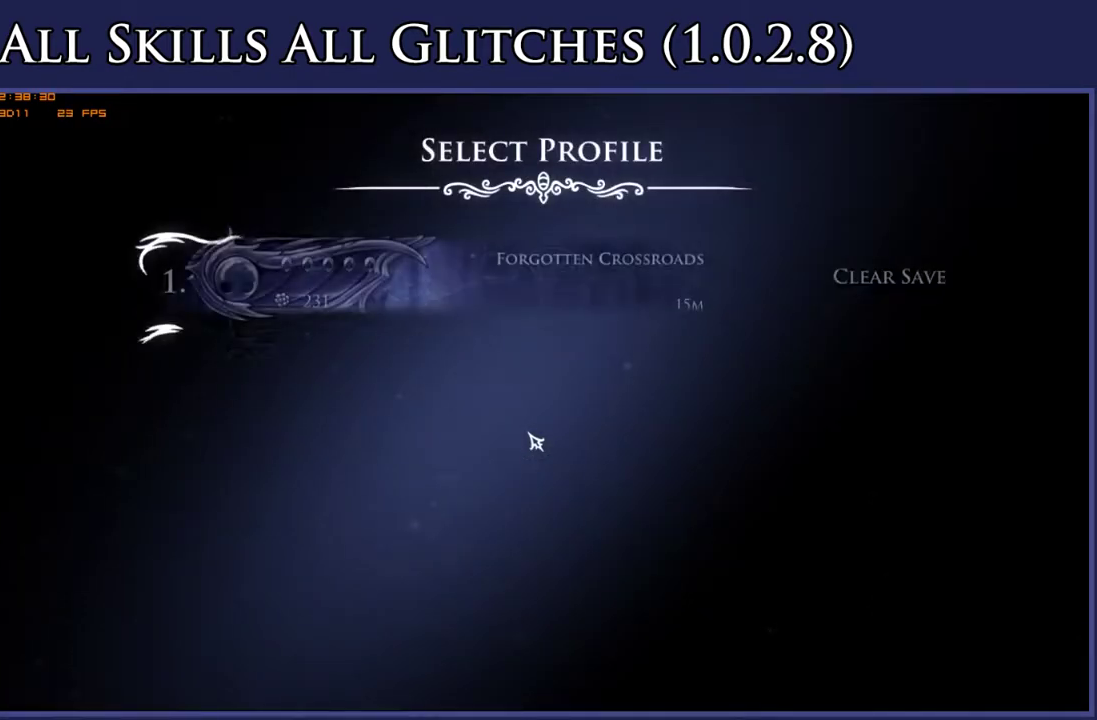
{"buttons": [], "right_stick": "center", "events": [[100, "A", "up"], [183, "A", "down"], [267, "A", "up"], [383, "A", "down"], [467, "A", "up"]]}